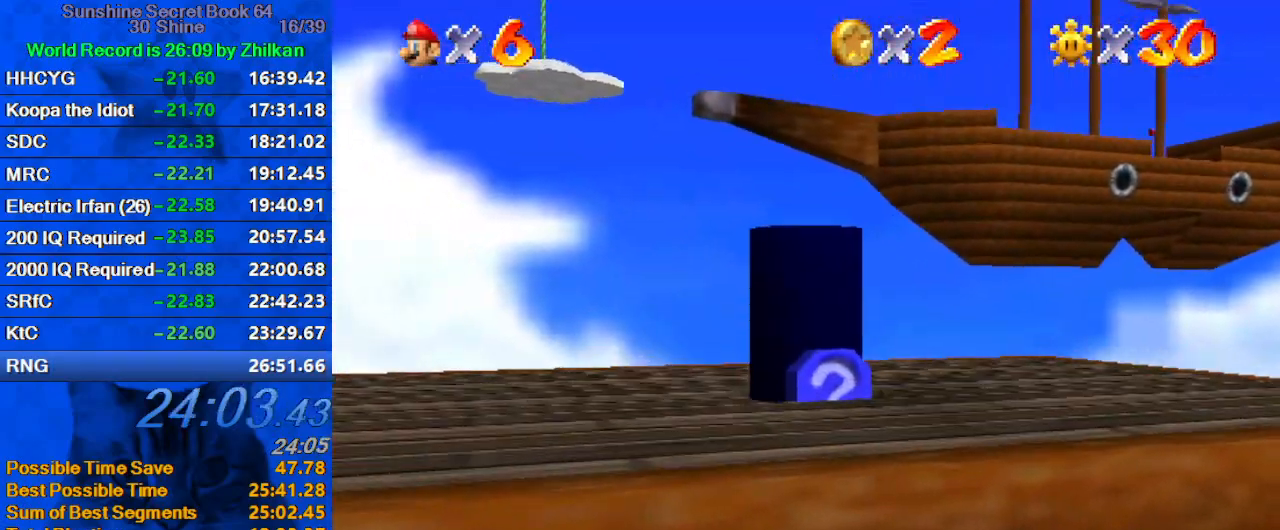
Gameplay with keyboard; each line is a JSON object with the keys held at the frame after it. "events" lists presses ("down") and releases ("up") of "a", "c", "ctrl", "d", "down", "left", "return", "right", "s", "shift", "up", "w", "x" and "y" between this image and that frame as [ms after this image, input, new state], when the widget could be followed in between. No other keys are recorded. Mouse input is not recorded.
{"keys": [], "events": []}
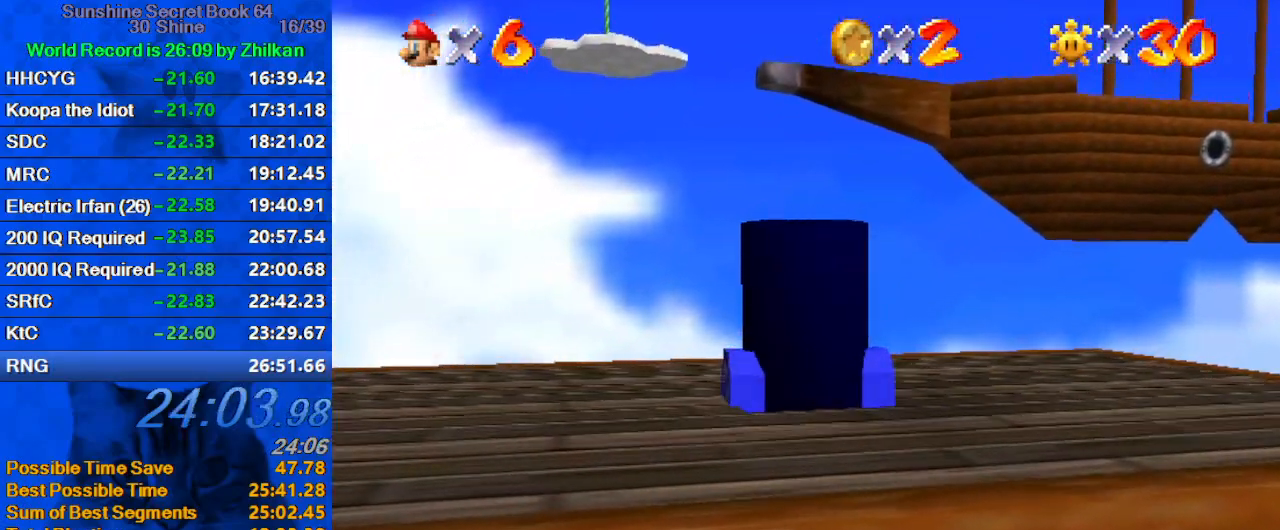
{"keys": [], "events": []}
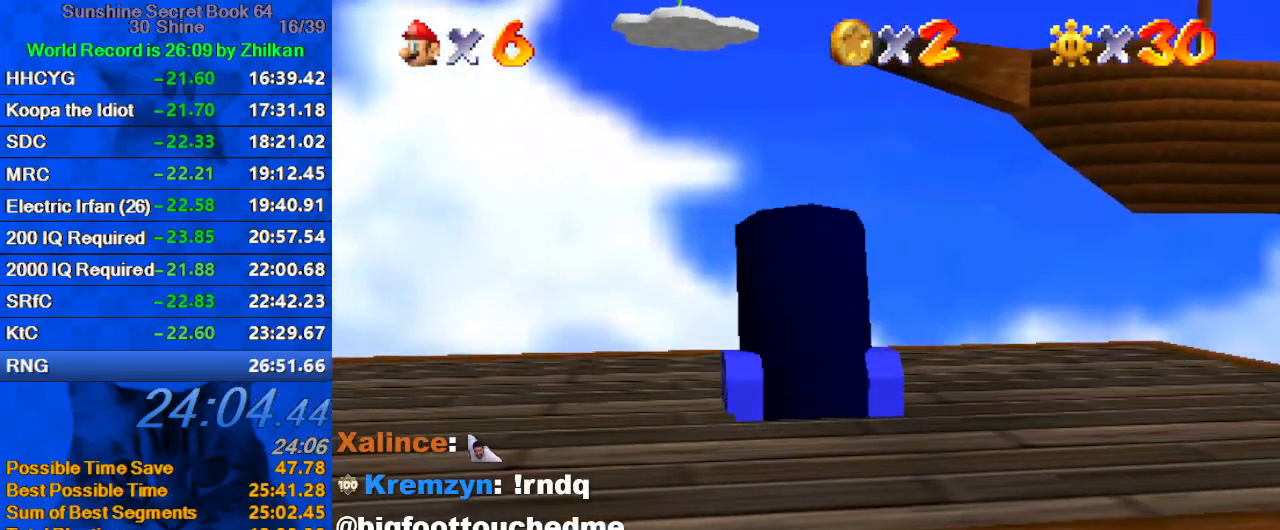
{"keys": [], "events": []}
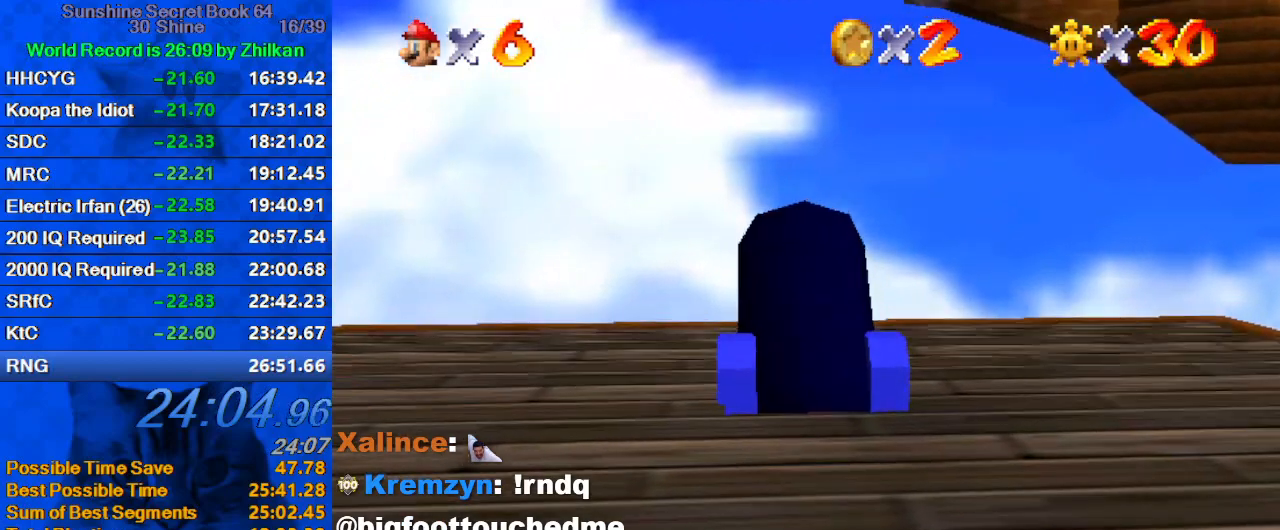
{"keys": ["right", "up"], "events": [[67, "right", "down"], [133, "up", "down"]]}
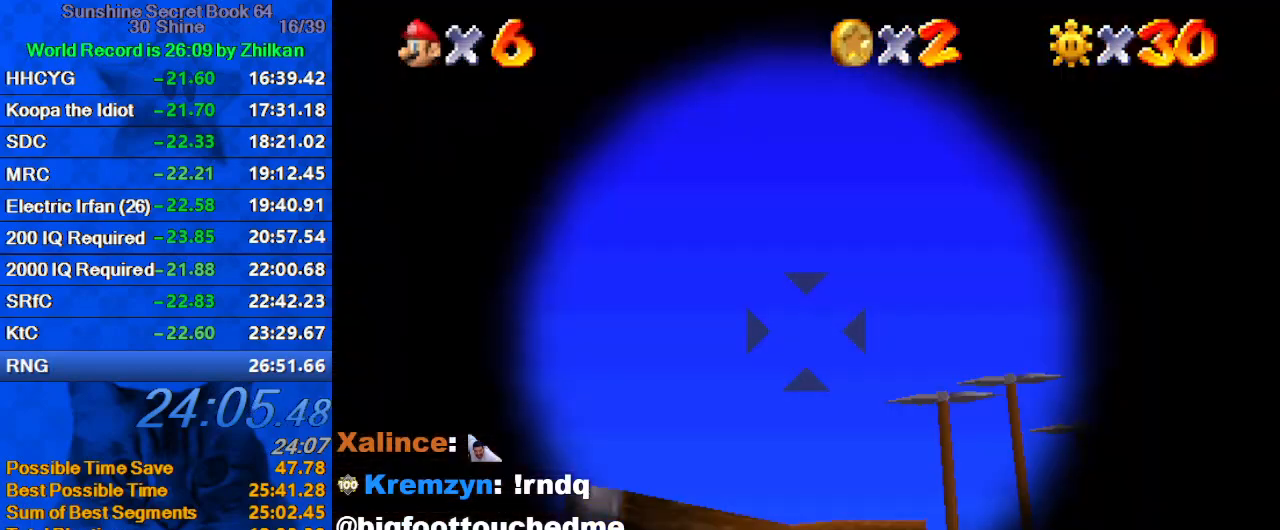
{"keys": ["left"], "events": [[200, "up", "up"], [367, "right", "up"], [500, "left", "down"]]}
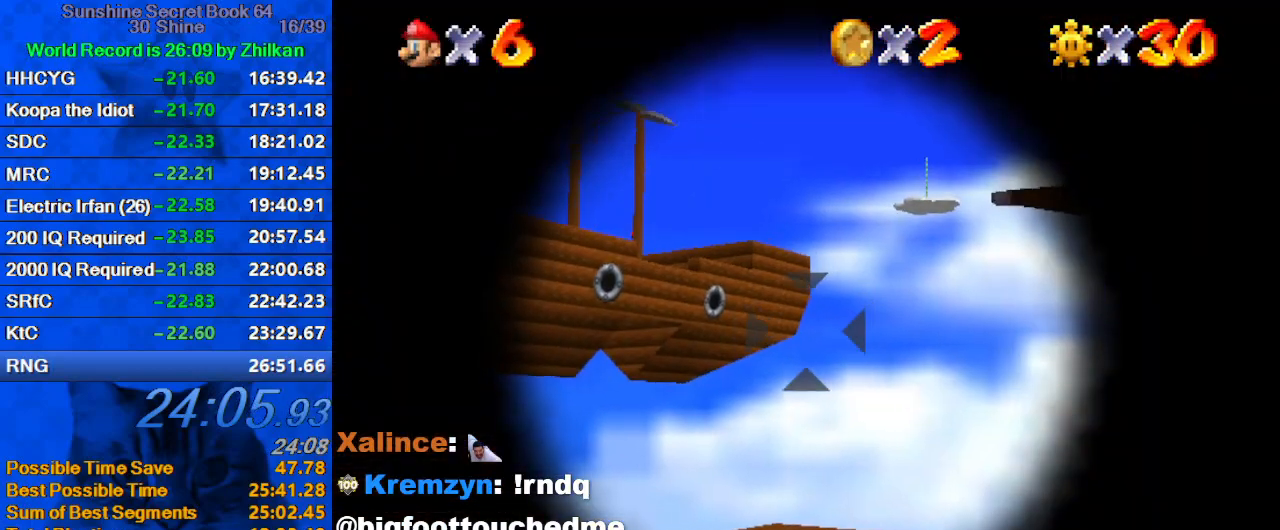
{"keys": ["down"], "events": [[200, "down", "down"], [233, "left", "up"], [300, "down", "up"], [467, "down", "down"]]}
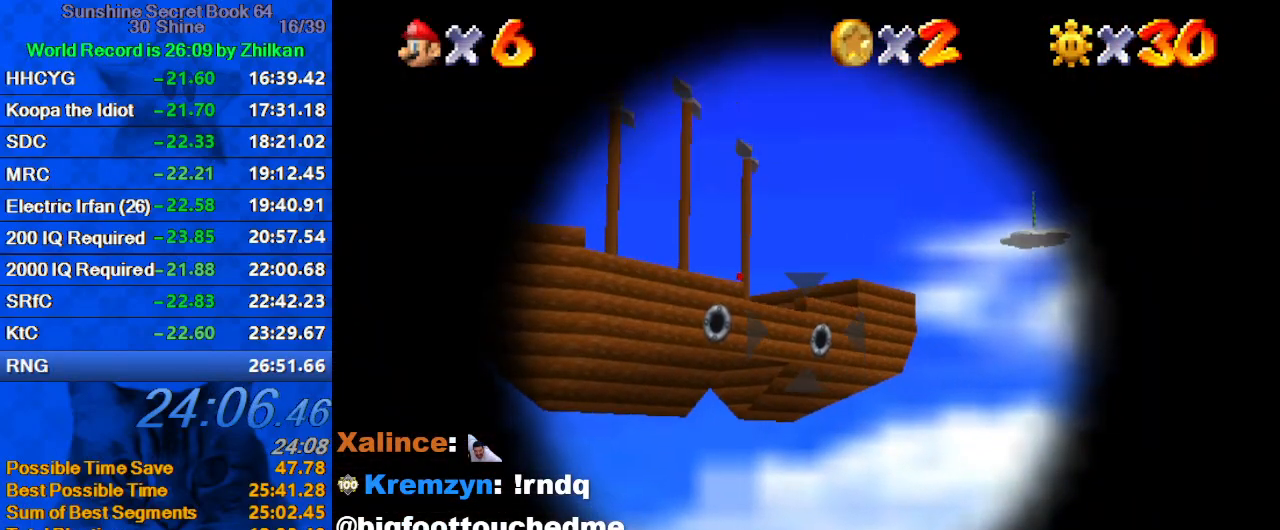
{"keys": ["down"], "events": [[133, "down", "up"], [433, "down", "down"]]}
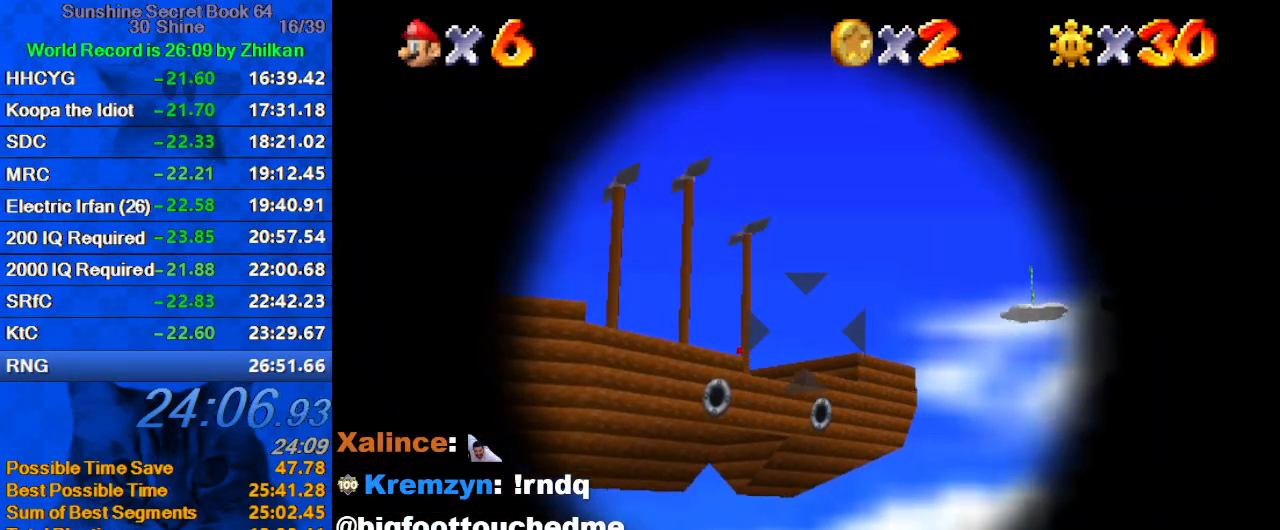
{"keys": ["down"], "events": []}
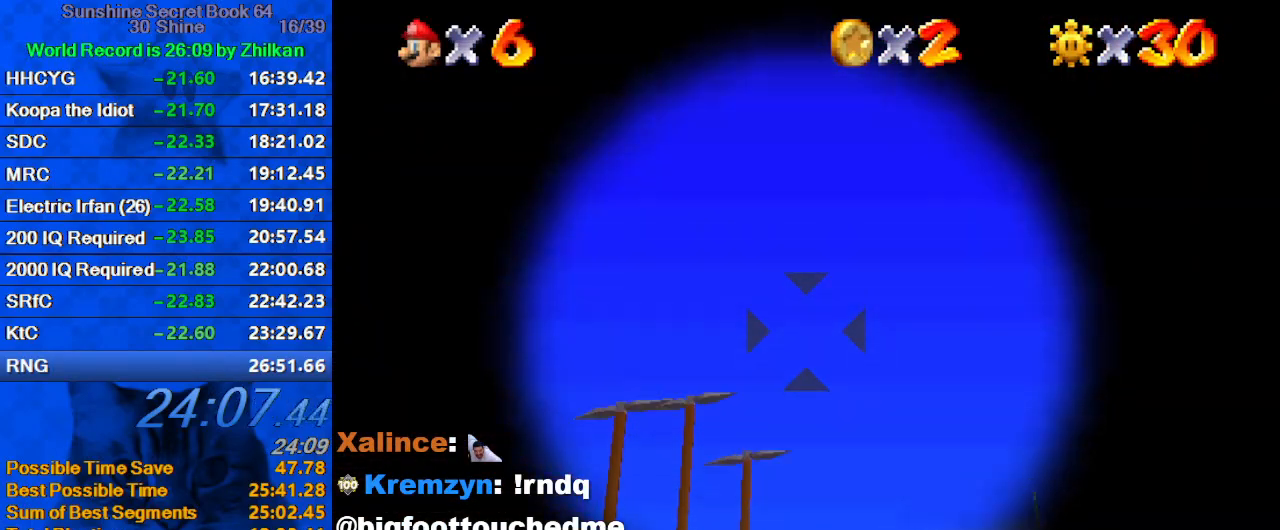
{"keys": [], "events": [[500, "down", "up"]]}
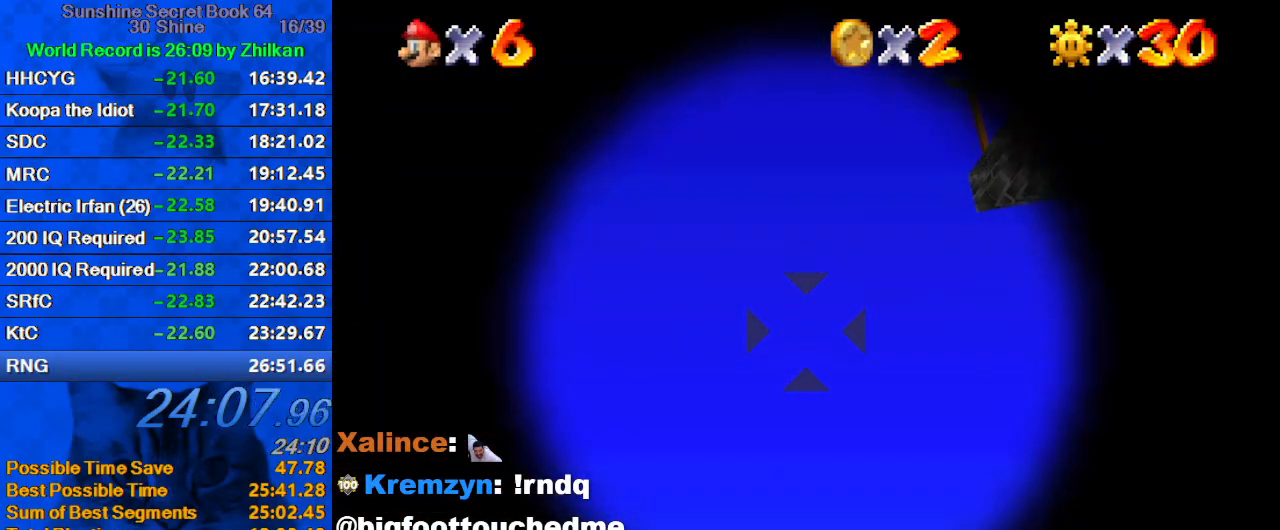
{"keys": ["shift"], "events": [[333, "shift", "down"]]}
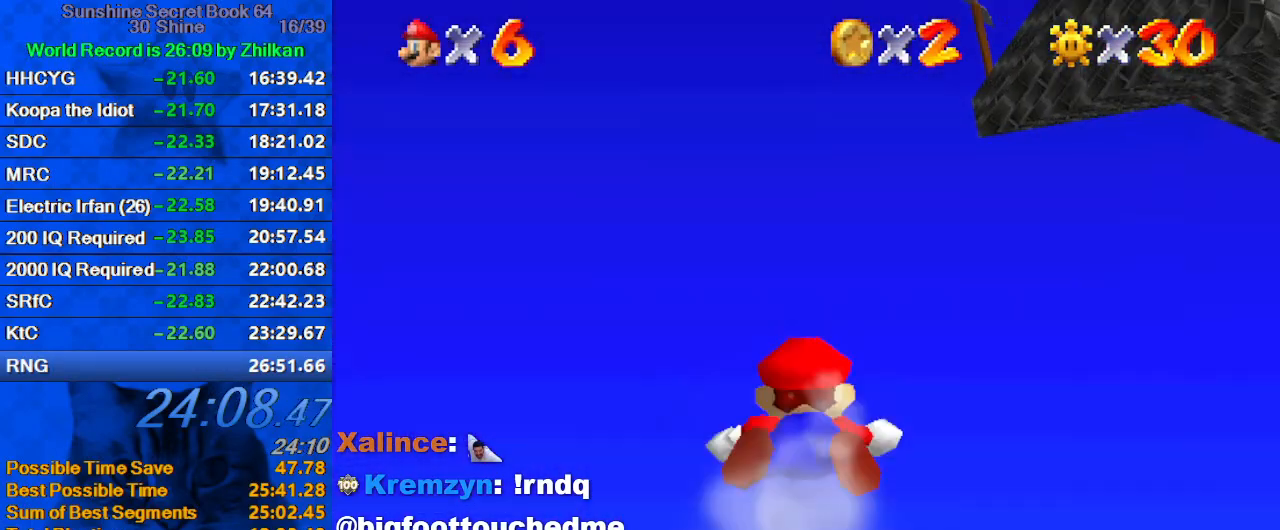
{"keys": [], "events": [[33, "shift", "up"]]}
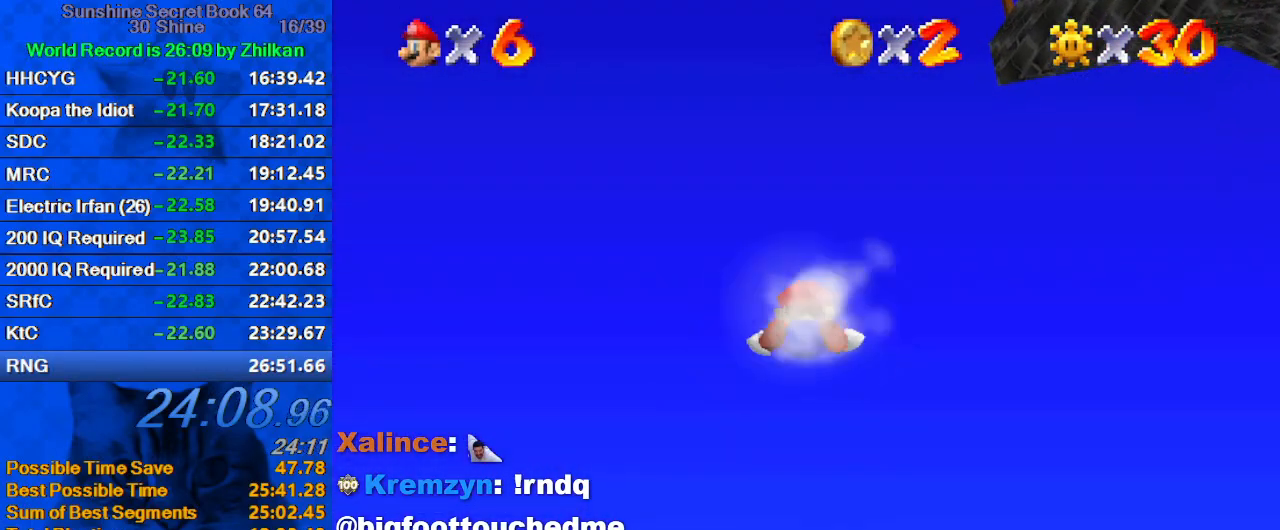
{"keys": [], "events": []}
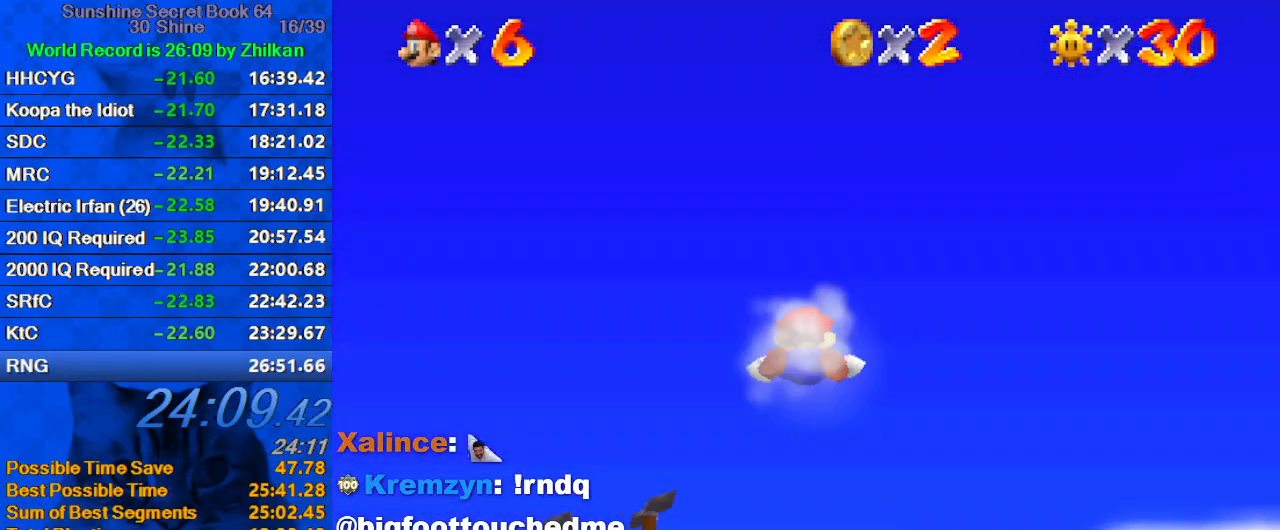
{"keys": [], "events": []}
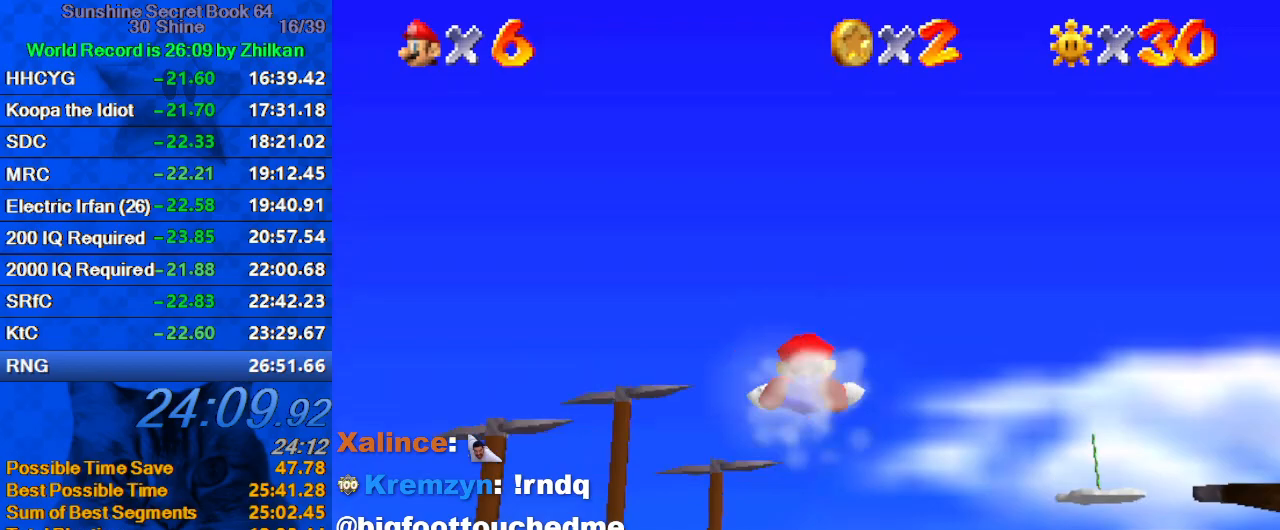
{"keys": [], "events": []}
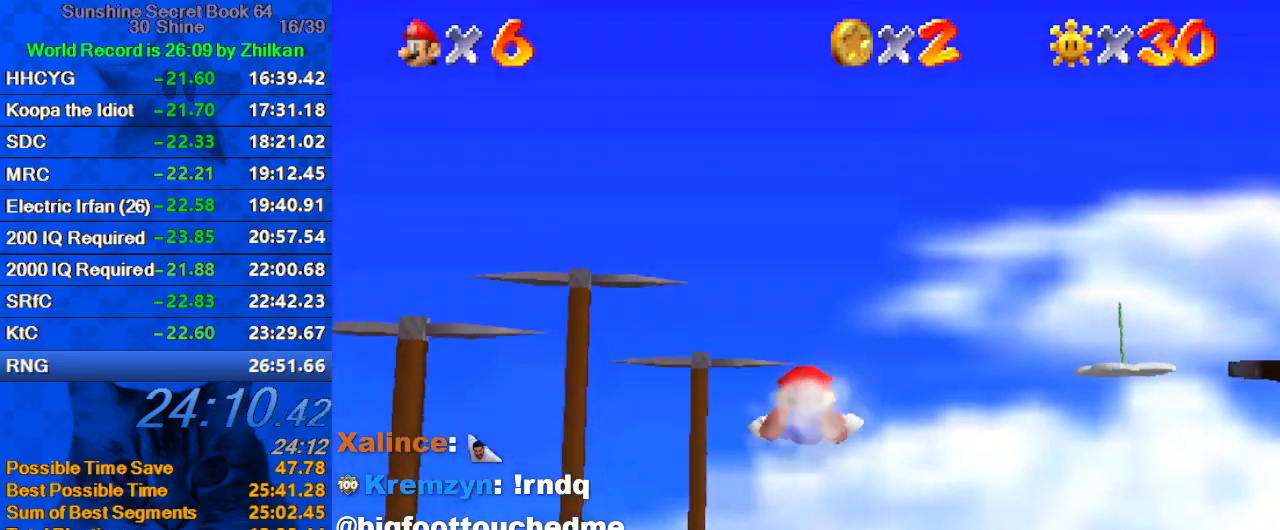
{"keys": [], "events": []}
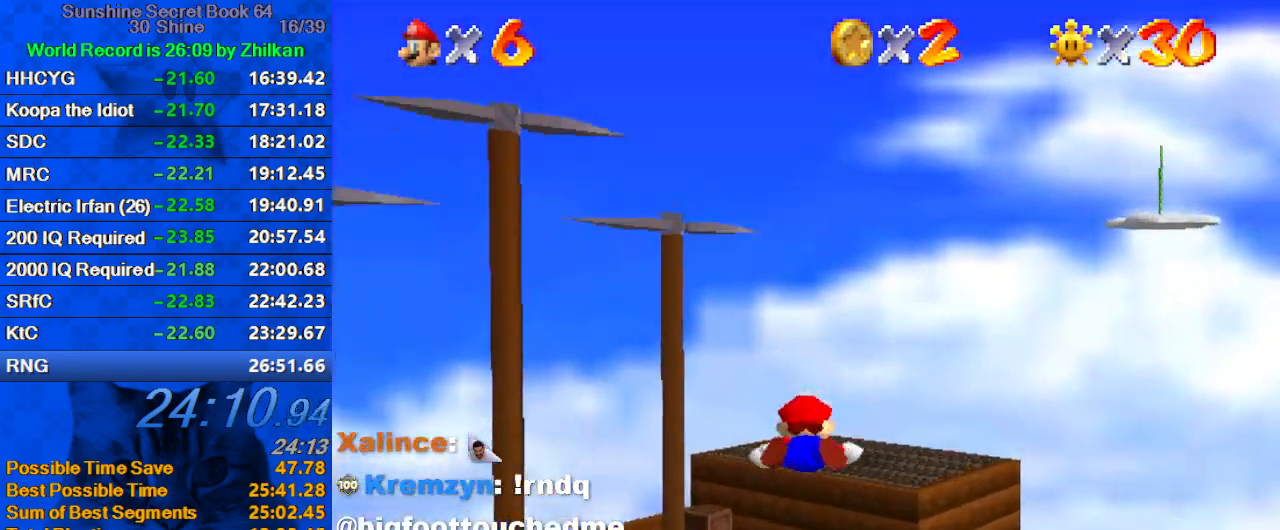
{"keys": [], "events": []}
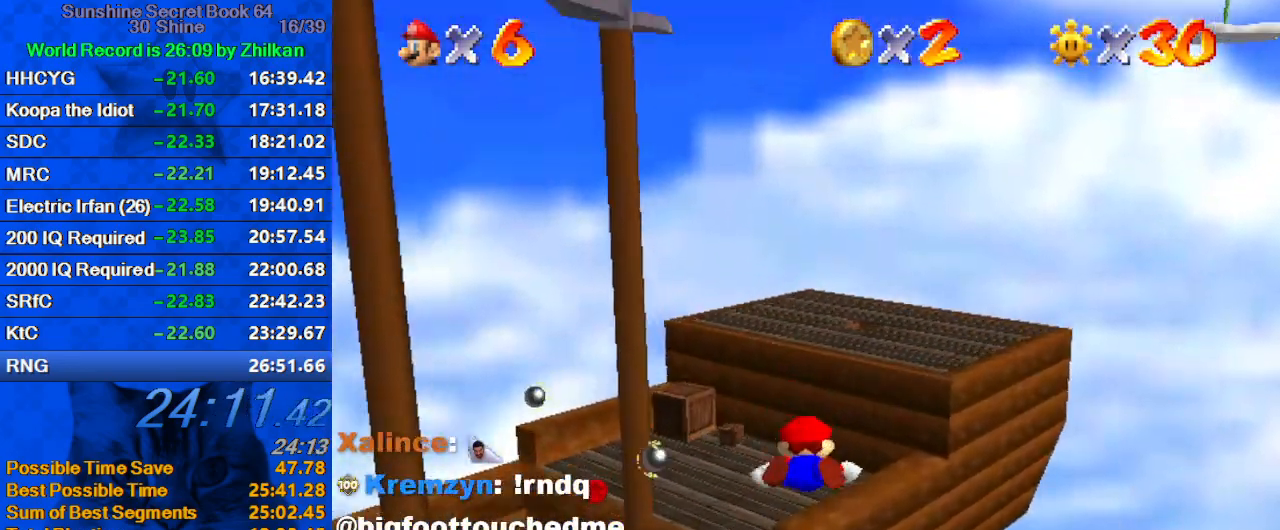
{"keys": ["up"], "events": [[500, "up", "down"]]}
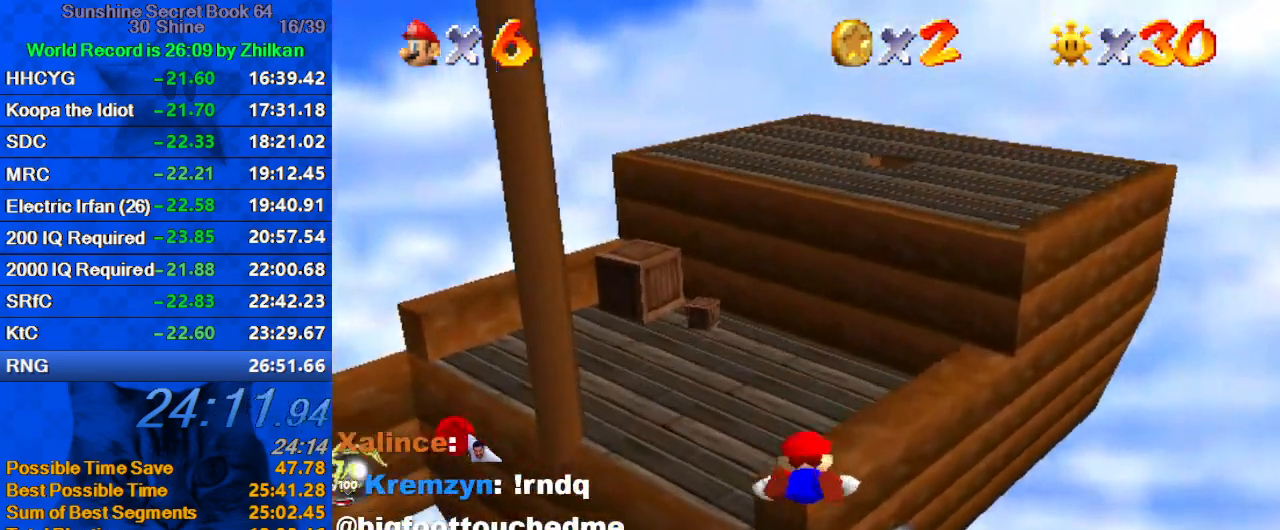
{"keys": [], "events": [[167, "right", "down"], [267, "right", "up"], [500, "up", "up"]]}
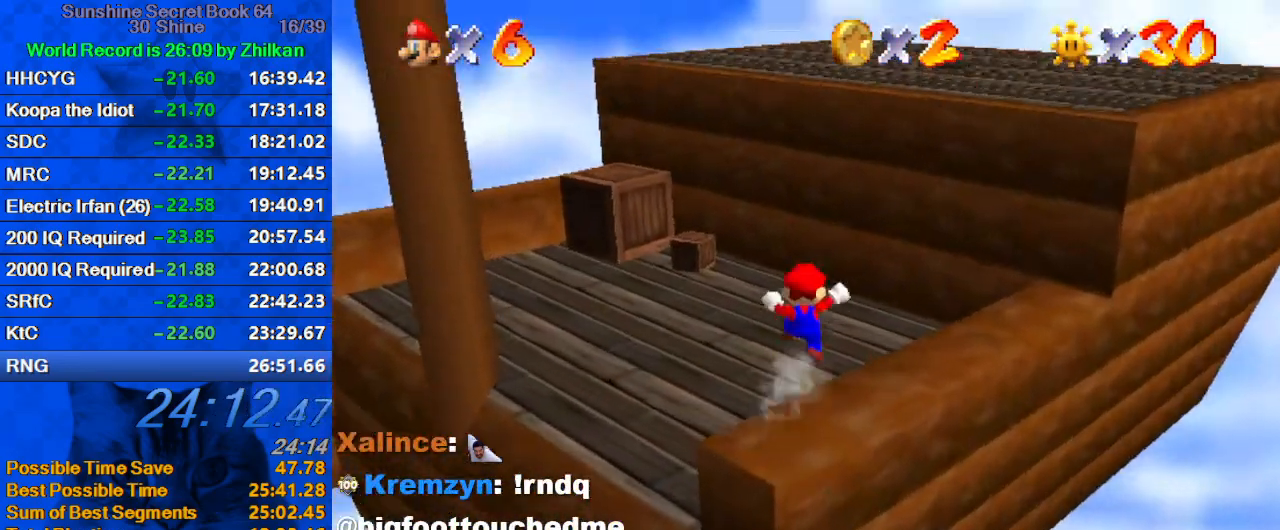
{"keys": ["a", "shift"], "events": [[100, "down", "down"], [233, "left", "down"], [333, "down", "up"], [333, "left", "up"], [333, "shift", "down"], [433, "up", "down"], [467, "a", "down"], [500, "up", "up"]]}
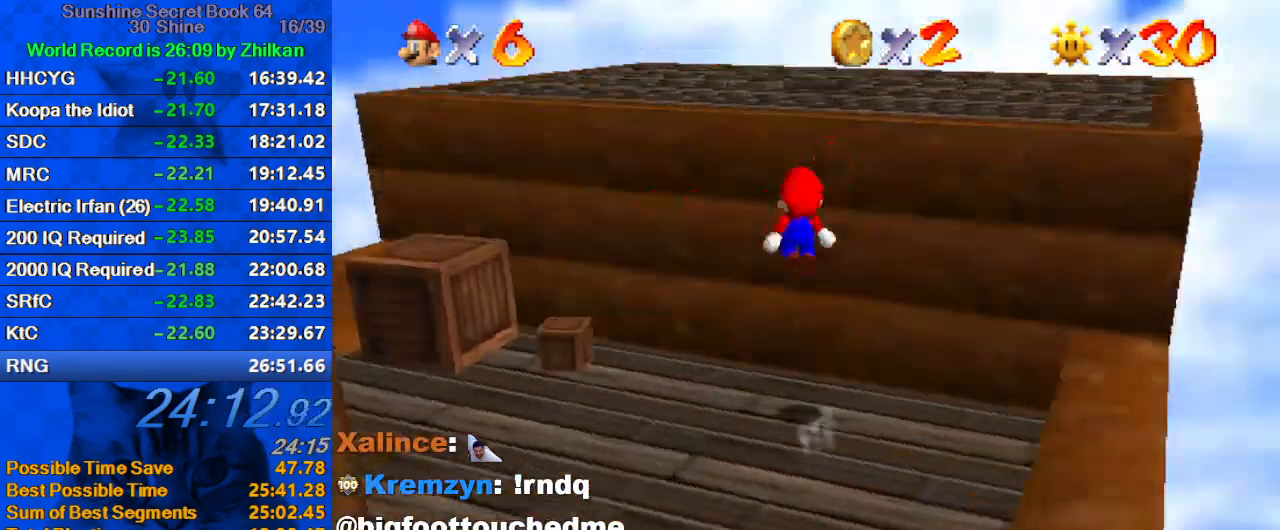
{"keys": ["a", "right", "up"], "events": [[67, "right", "down"], [167, "a", "up"], [233, "ctrl", "down"], [233, "right", "up"], [233, "up", "down"], [367, "ctrl", "up"], [367, "shift", "up"], [433, "right", "down"], [467, "a", "down"]]}
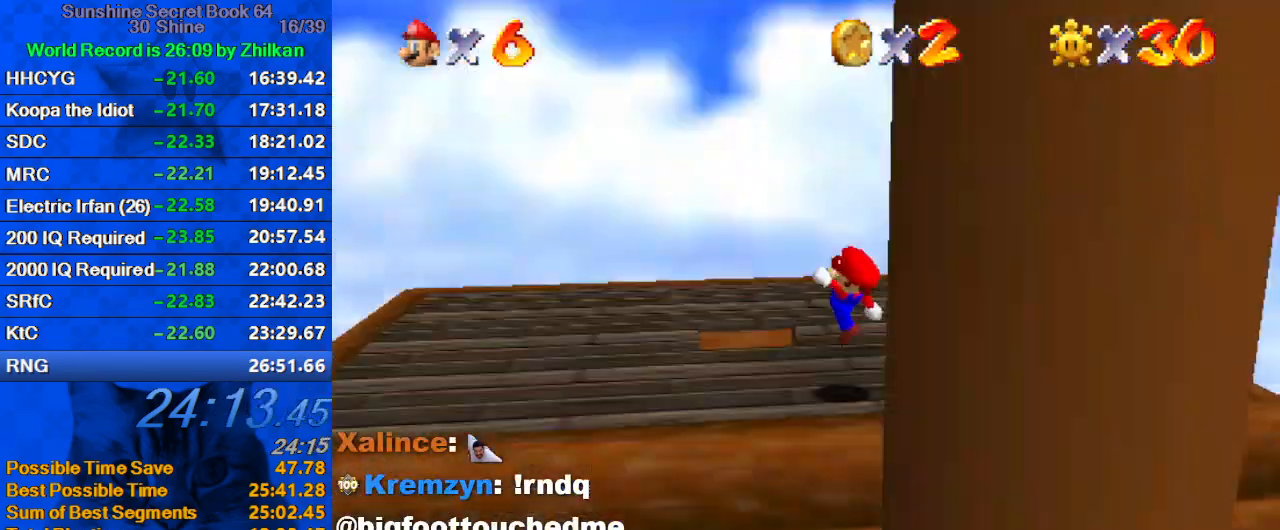
{"keys": ["right"], "events": [[33, "right", "up"], [67, "left", "down"], [167, "a", "up"], [500, "left", "up"], [500, "right", "down"], [500, "up", "up"]]}
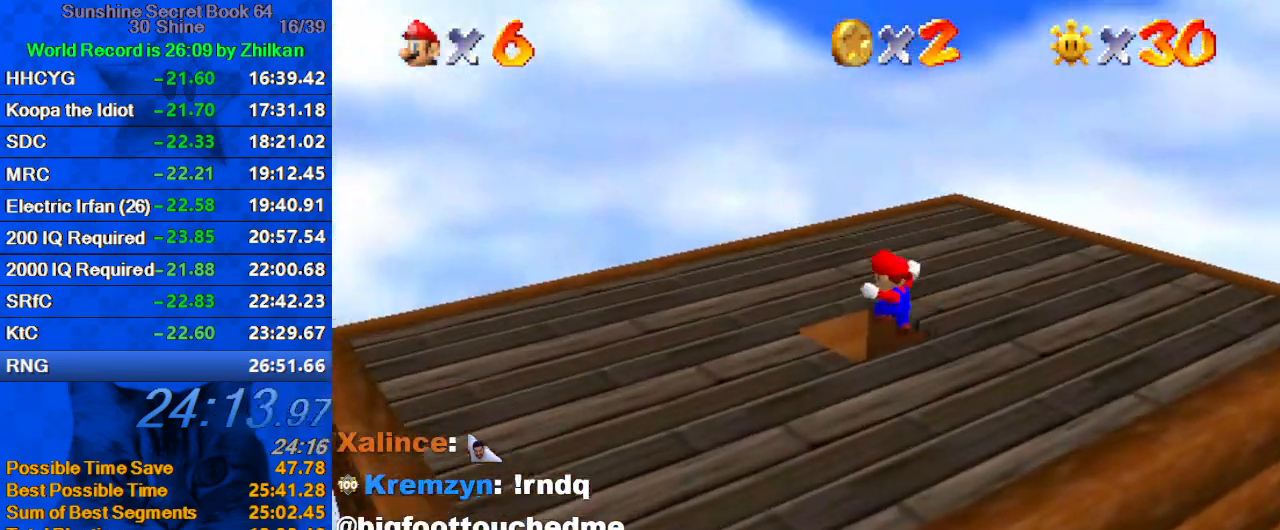
{"keys": [], "events": [[33, "down", "down"], [133, "ctrl", "down"], [300, "ctrl", "up"], [367, "down", "up"], [367, "right", "up"]]}
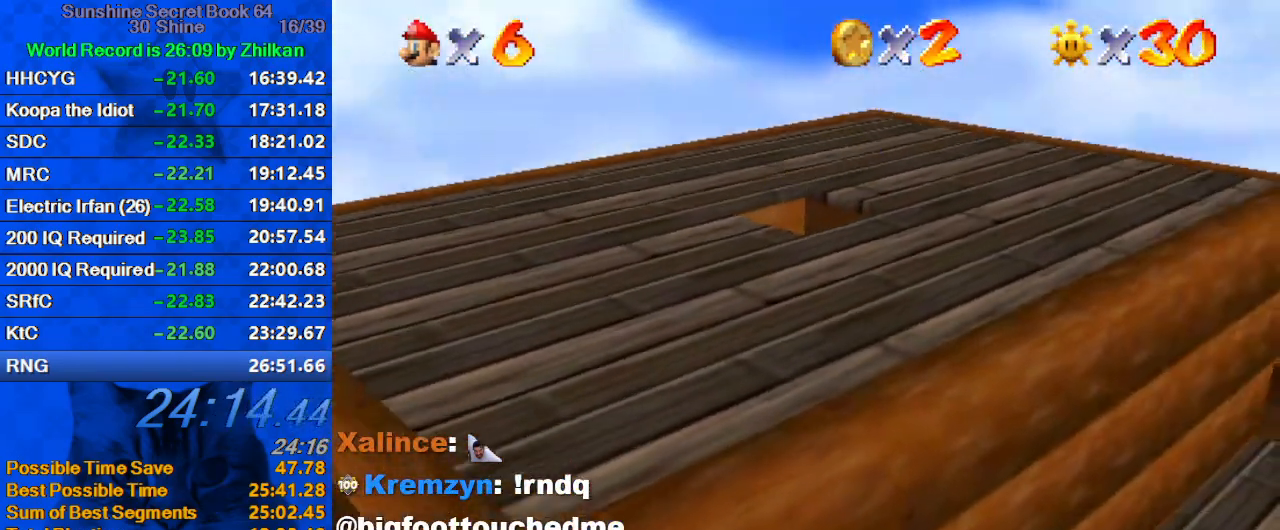
{"keys": [], "events": []}
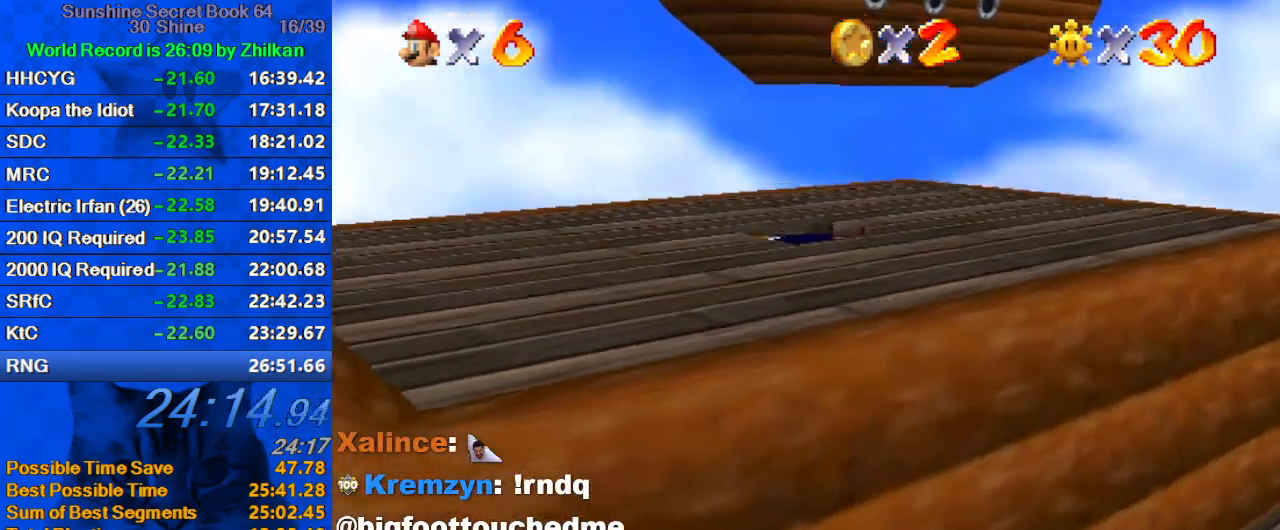
{"keys": [], "events": []}
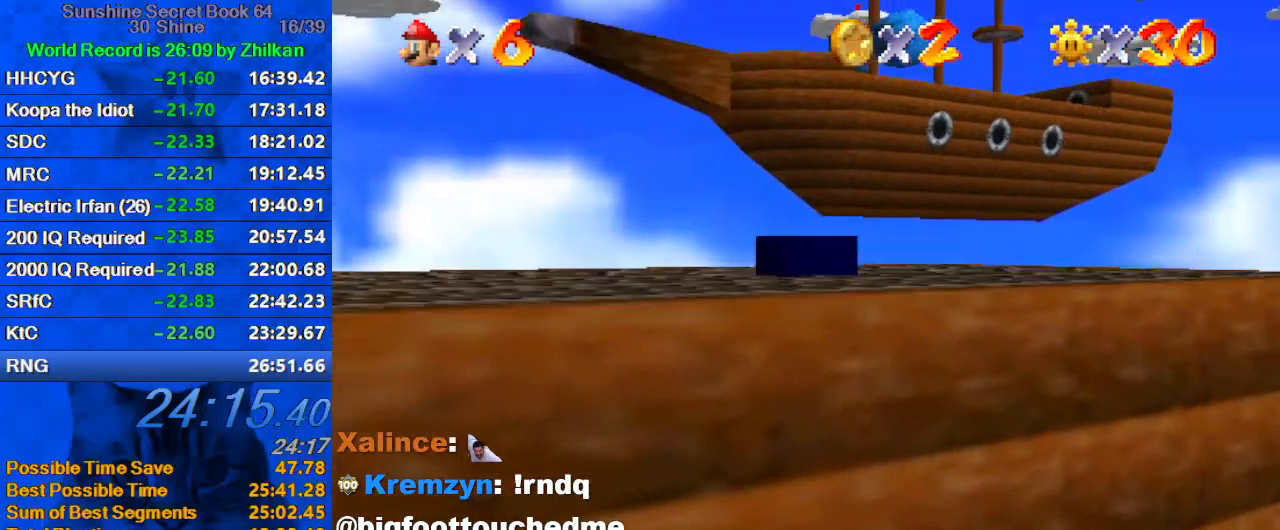
{"keys": [], "events": []}
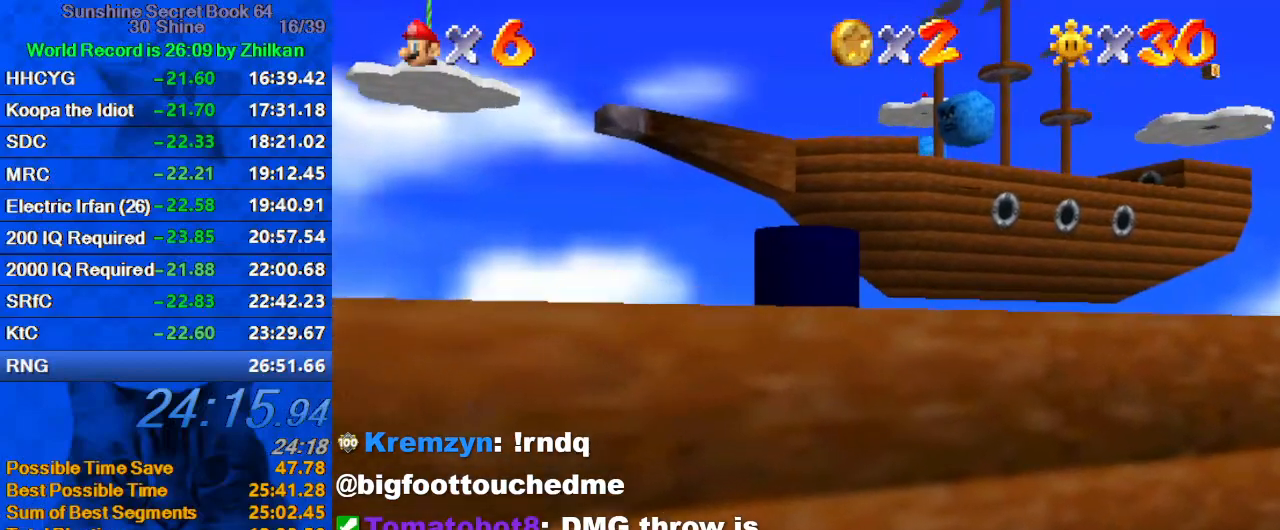
{"keys": [], "events": []}
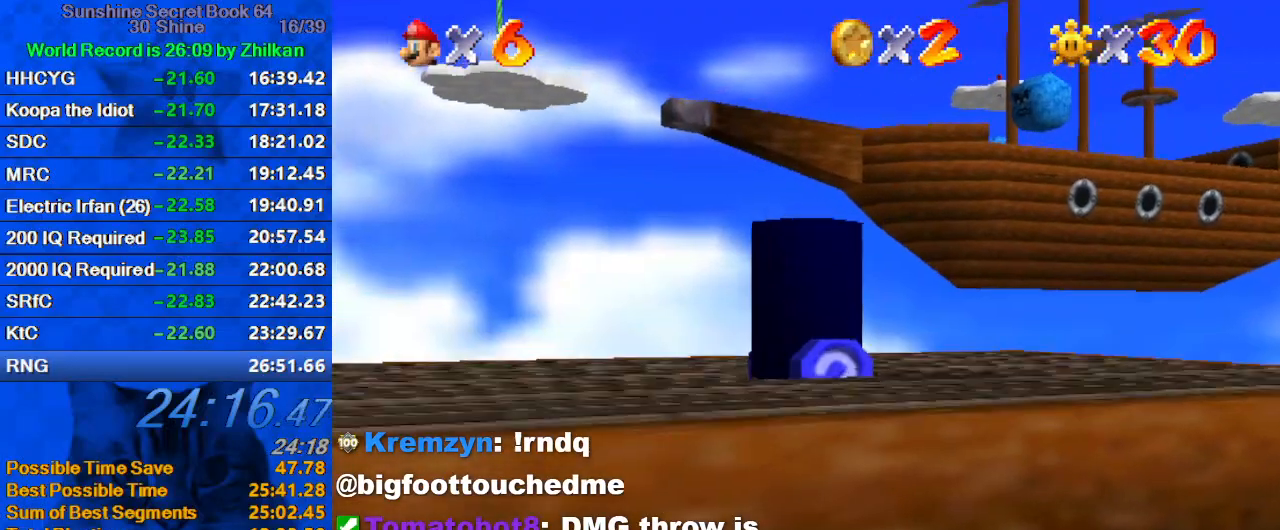
{"keys": [], "events": []}
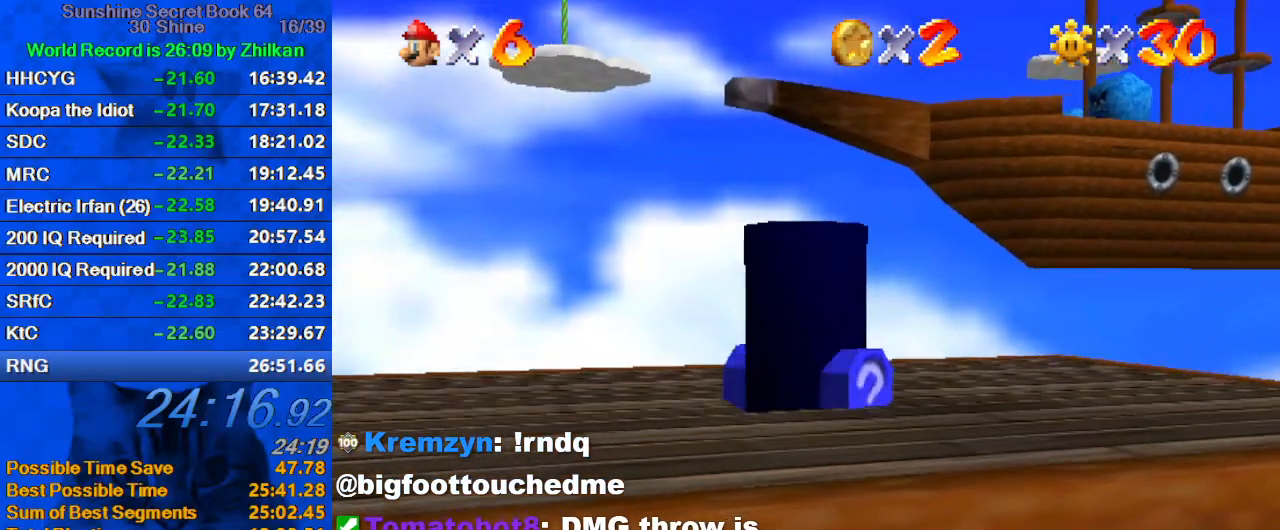
{"keys": [], "events": []}
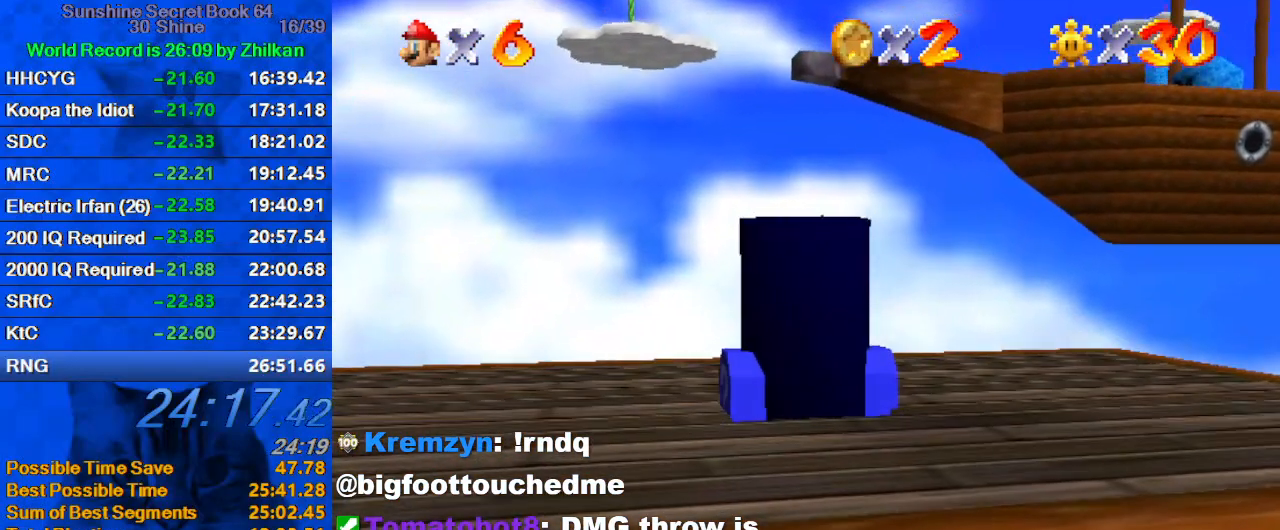
{"keys": [], "events": []}
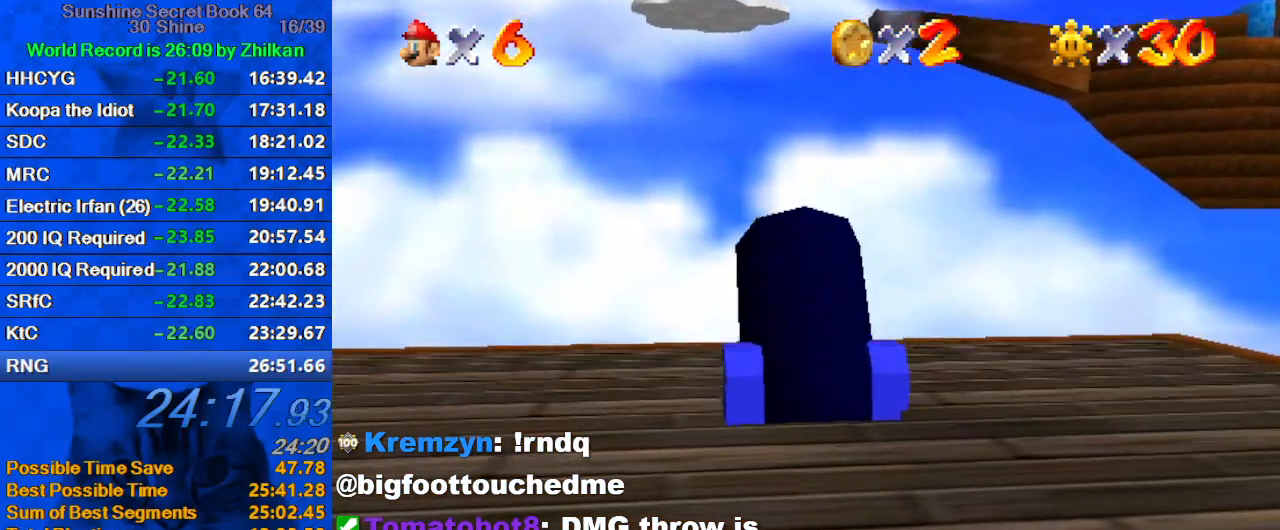
{"keys": ["right", "up"], "events": [[333, "right", "down"], [333, "up", "down"]]}